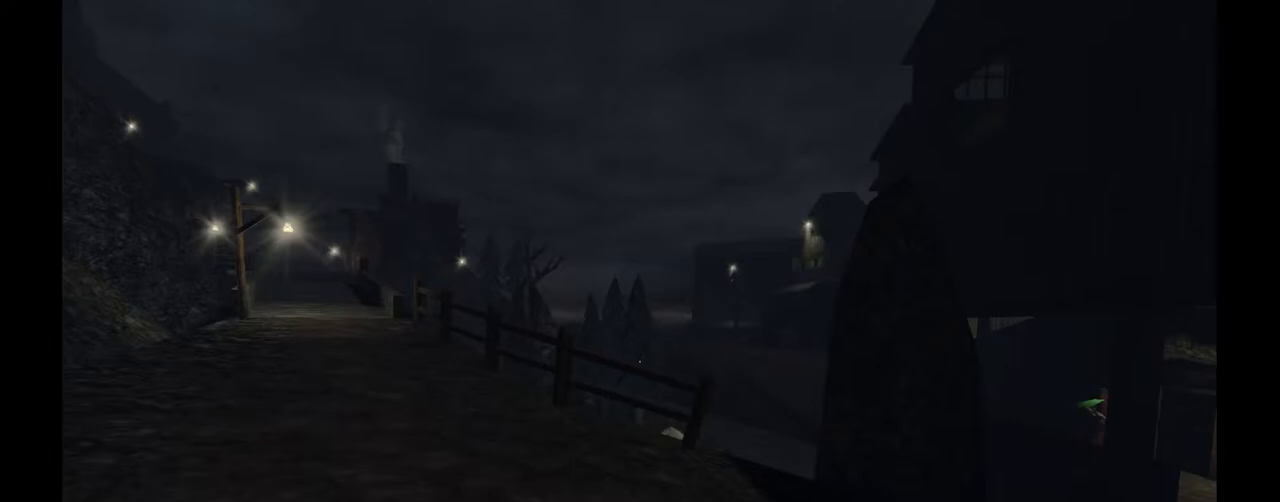
Gameplay with keyboard and mouse; each line is a JSON object with the keys and mouse buttons held at the frame after it. "events" lists presses ("down") and releases ("up") of "1", "2", "3", "a", "c", "ctrl", "d", "e", "f", "h", "j", "q", "r", "s", "shift", "space", "tab", "v", "w", "x", "z", "mouse_left", "mouse_wheel" and "mouse_right" between this image and that frame as [ms after this image, input, new state], when the widget could be followed in between. "mouse_left", "mouse_wheel", "mouse_right" = the "left", "wheel", "right" buttons of the "mouse" list. No other keys are recorded. "wheel" means that the mouse wheel is clicked or scrolled. Mouse movement is not recorded.
{"keys": [], "mouse": [], "events": []}
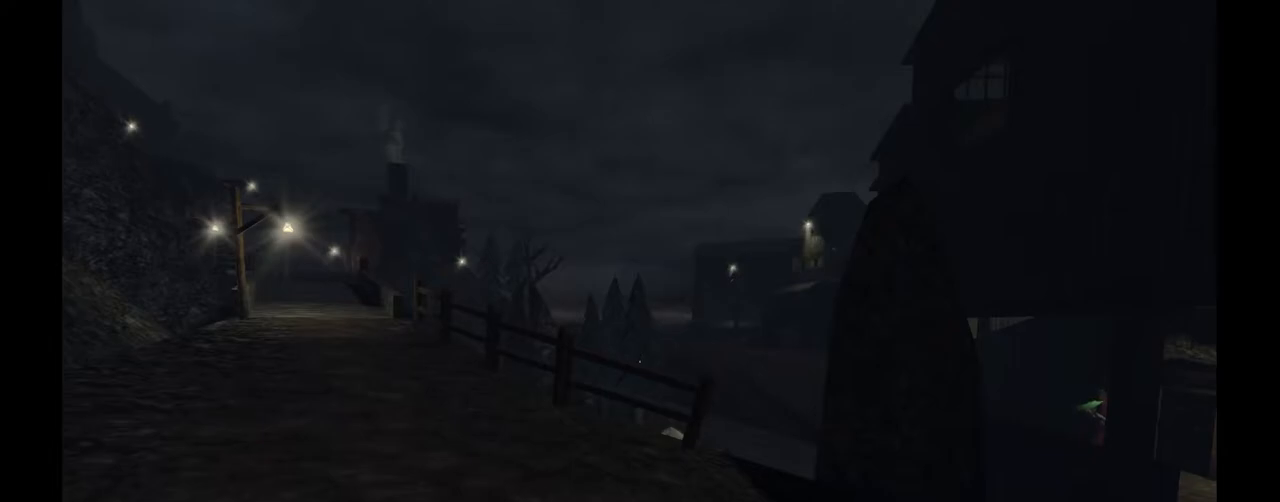
{"keys": [], "mouse": [], "events": []}
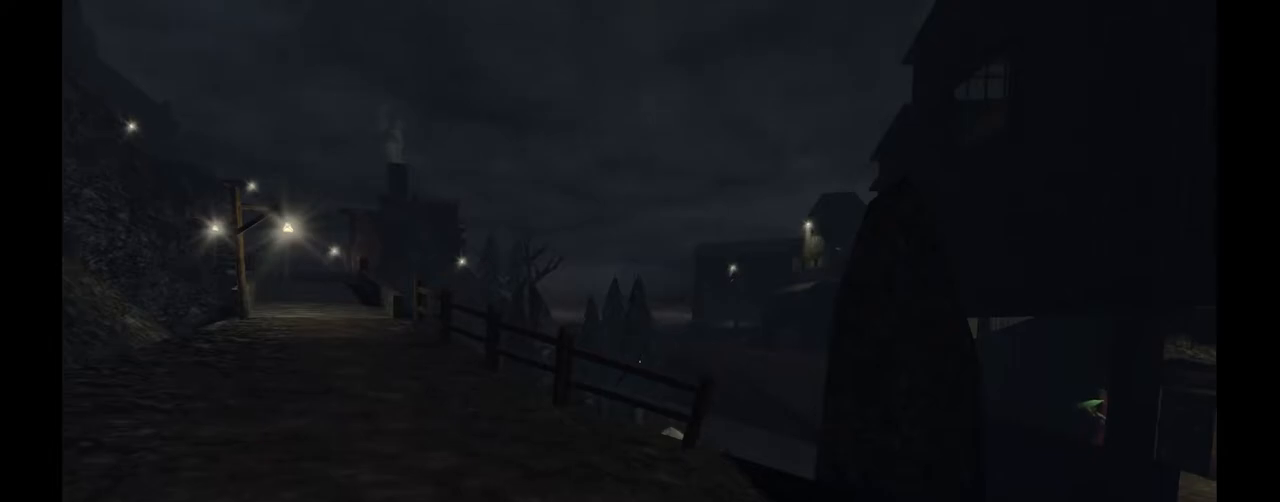
{"keys": [], "mouse": [], "events": []}
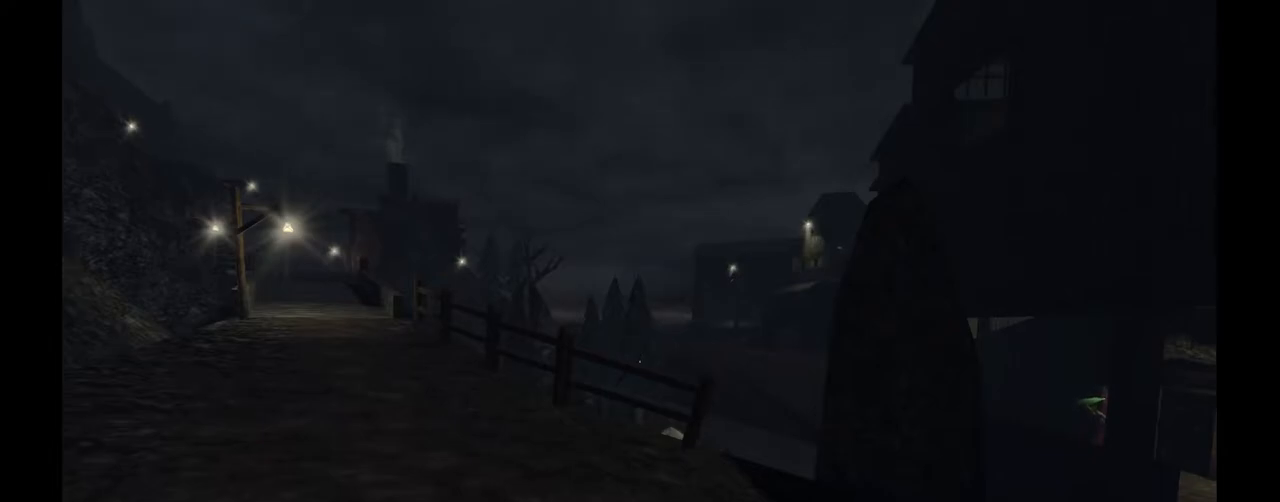
{"keys": [], "mouse": [], "events": [[333, "mouse_left", "down"], [417, "mouse_left", "up"]]}
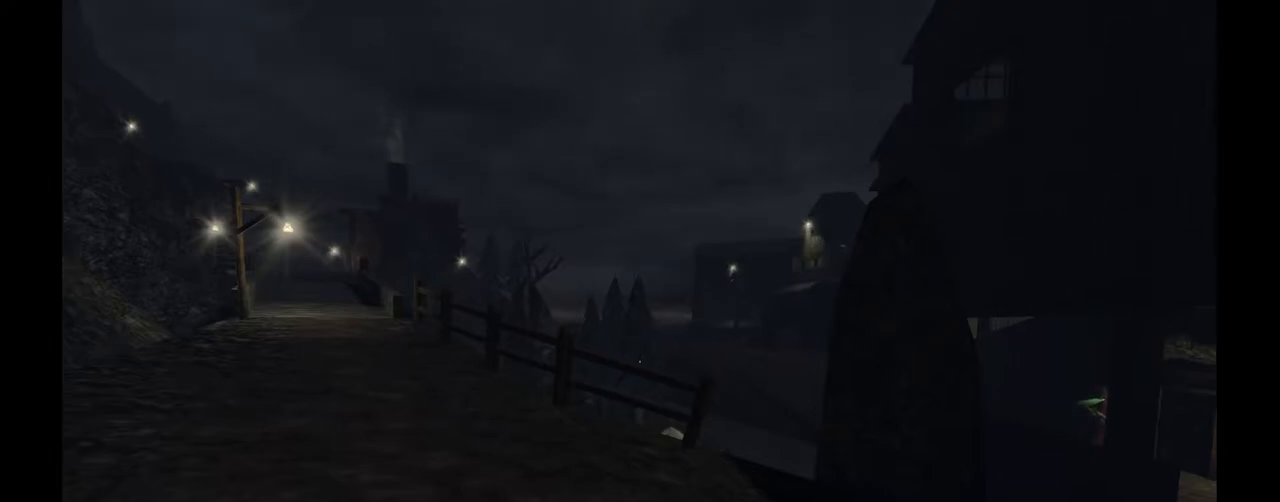
{"keys": [], "mouse": [], "events": []}
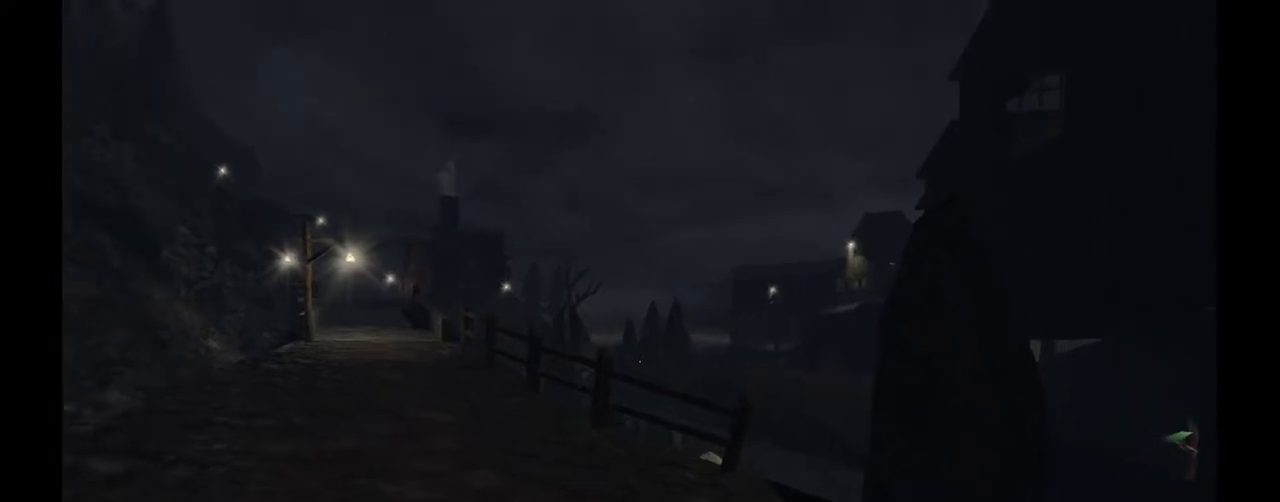
{"keys": [], "mouse": [], "events": []}
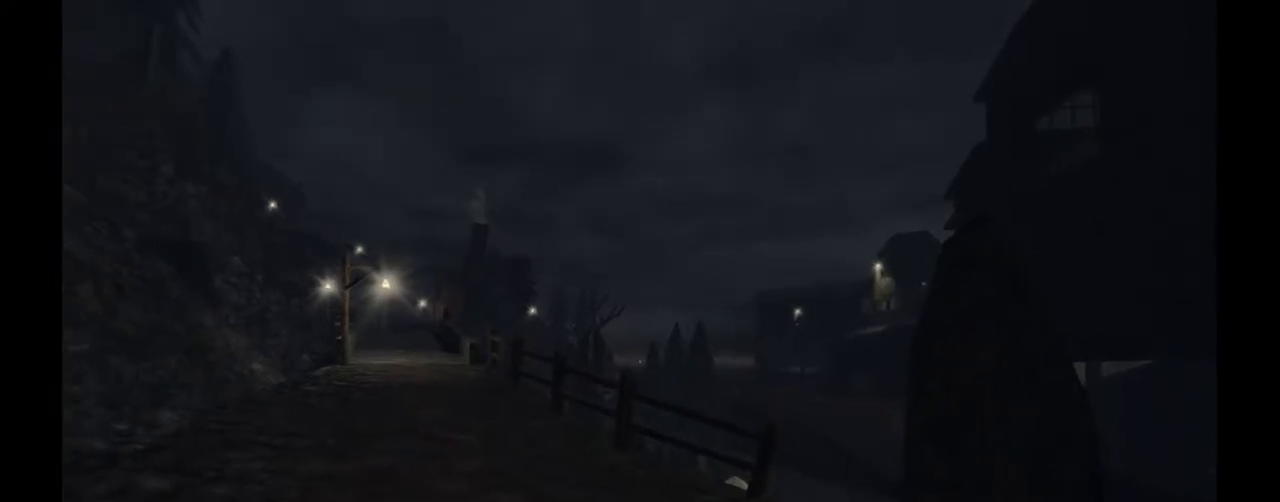
{"keys": ["s"], "mouse": [], "events": [[483, "s", "down"]]}
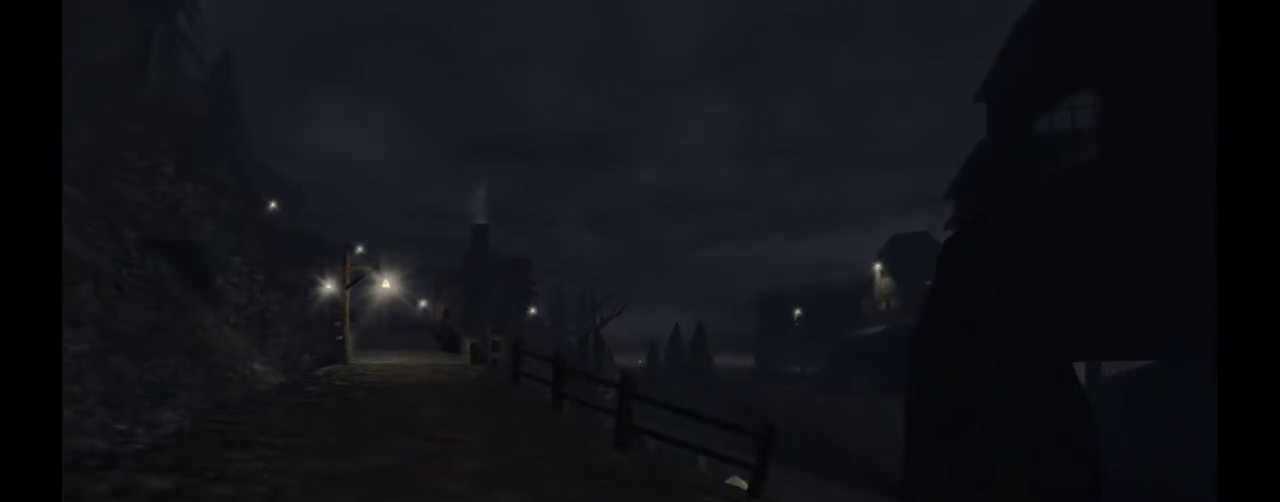
{"keys": [], "mouse": [], "events": [[67, "s", "up"], [350, "a", "down"], [417, "a", "up"]]}
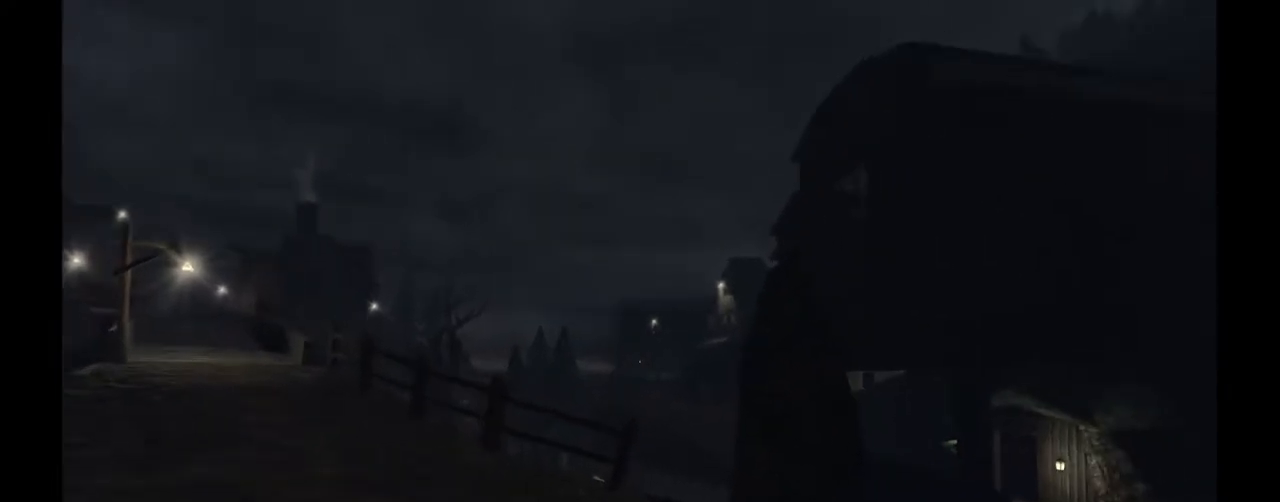
{"keys": [], "mouse": [], "events": []}
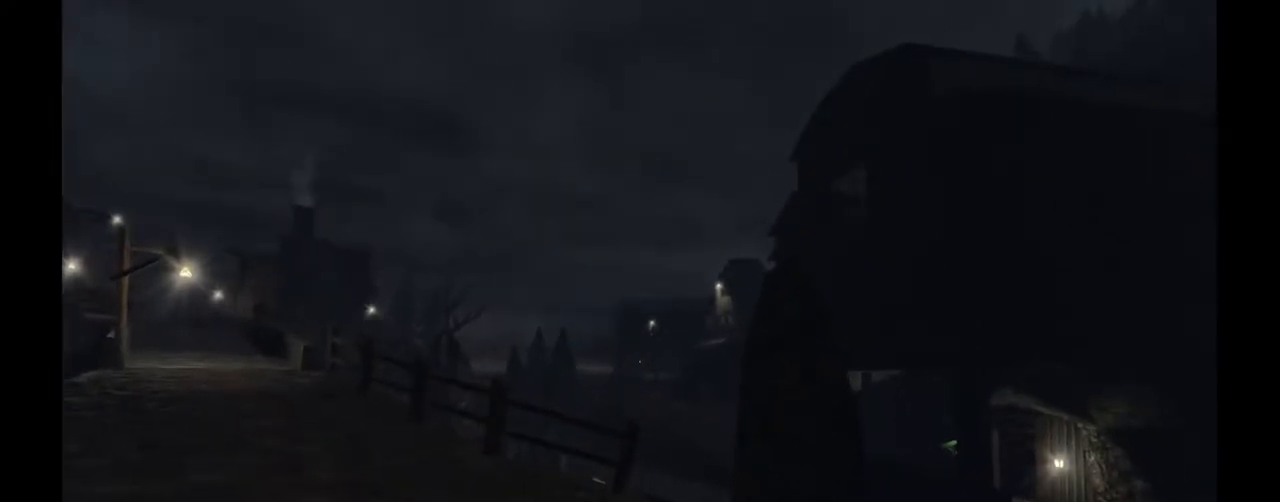
{"keys": [], "mouse": [], "events": []}
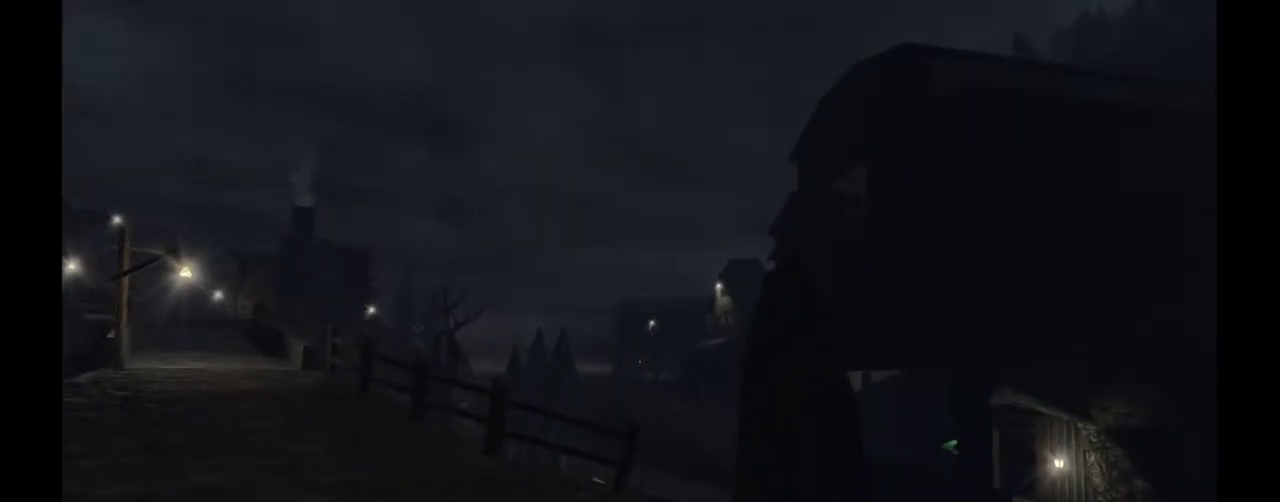
{"keys": [], "mouse": [], "events": []}
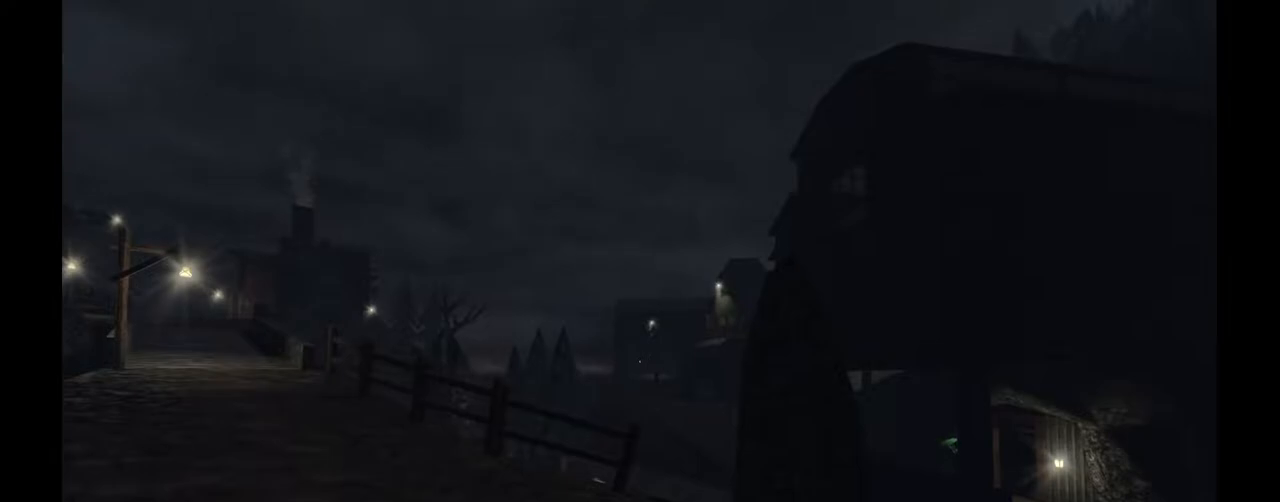
{"keys": [], "mouse": [], "events": []}
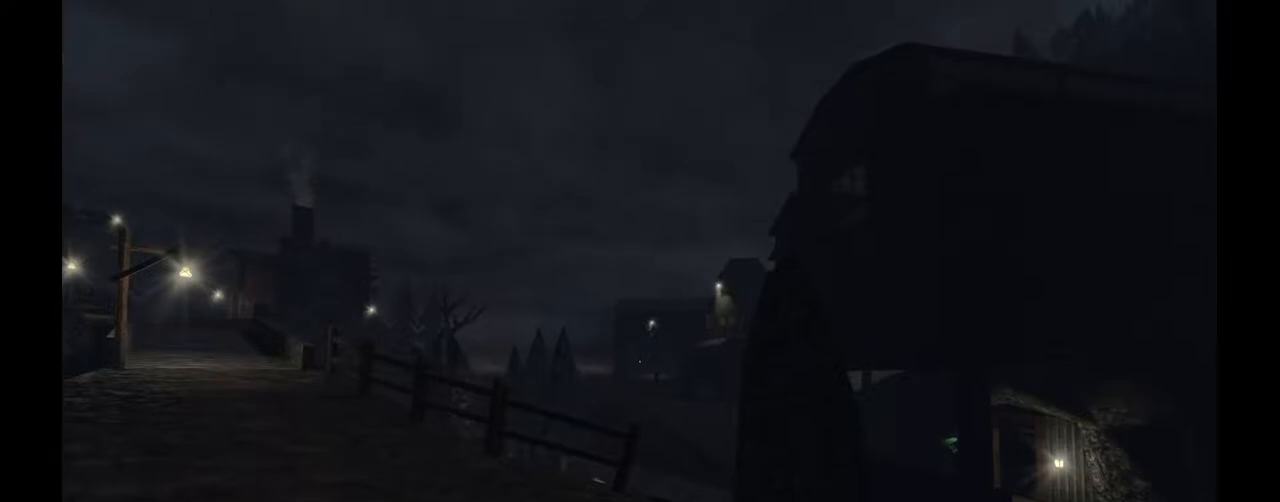
{"keys": [], "mouse": [], "events": []}
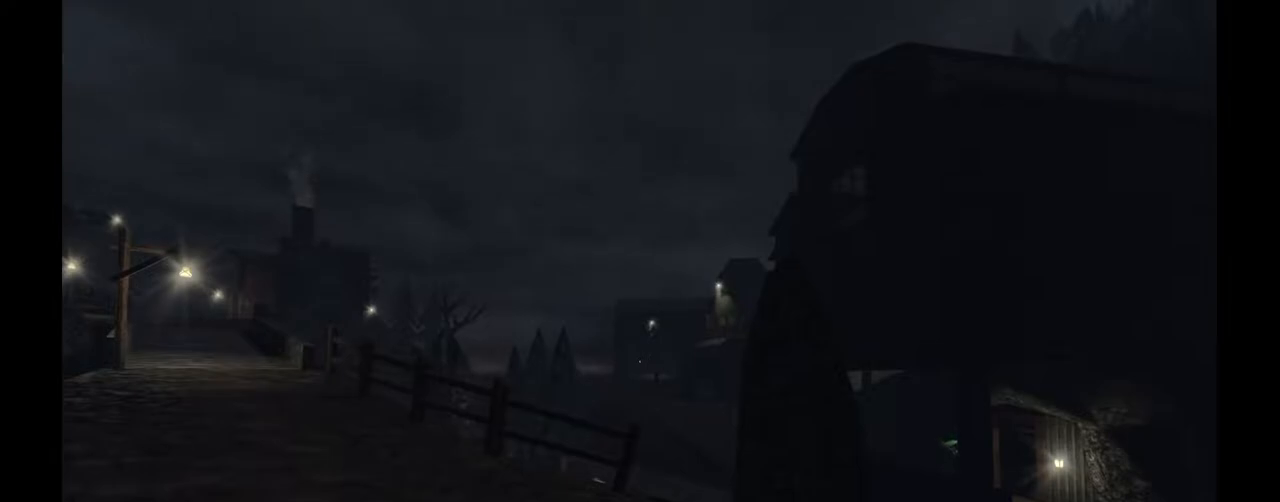
{"keys": [], "mouse": [], "events": []}
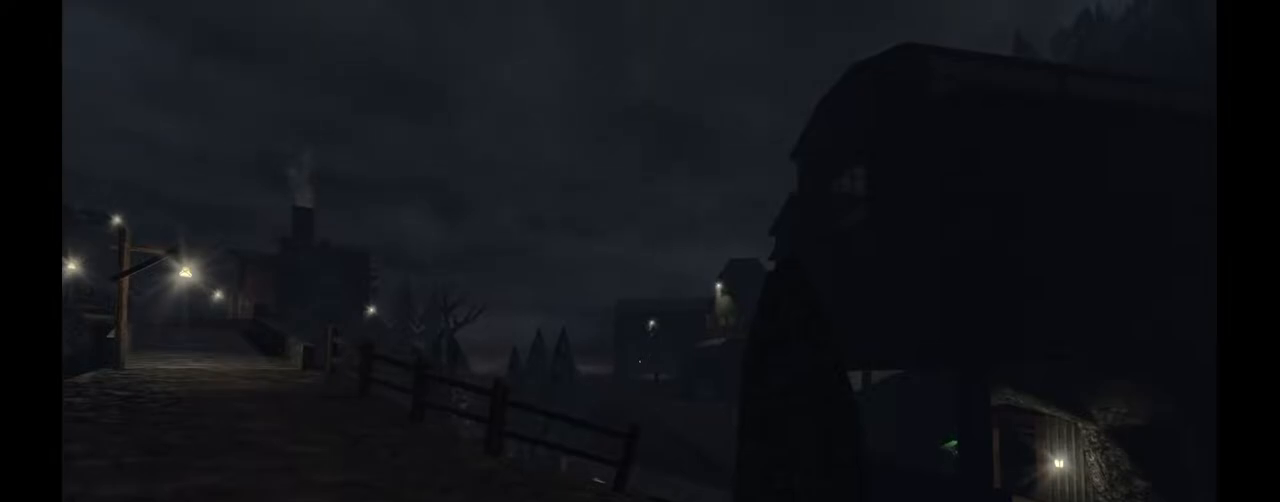
{"keys": [], "mouse": [], "events": []}
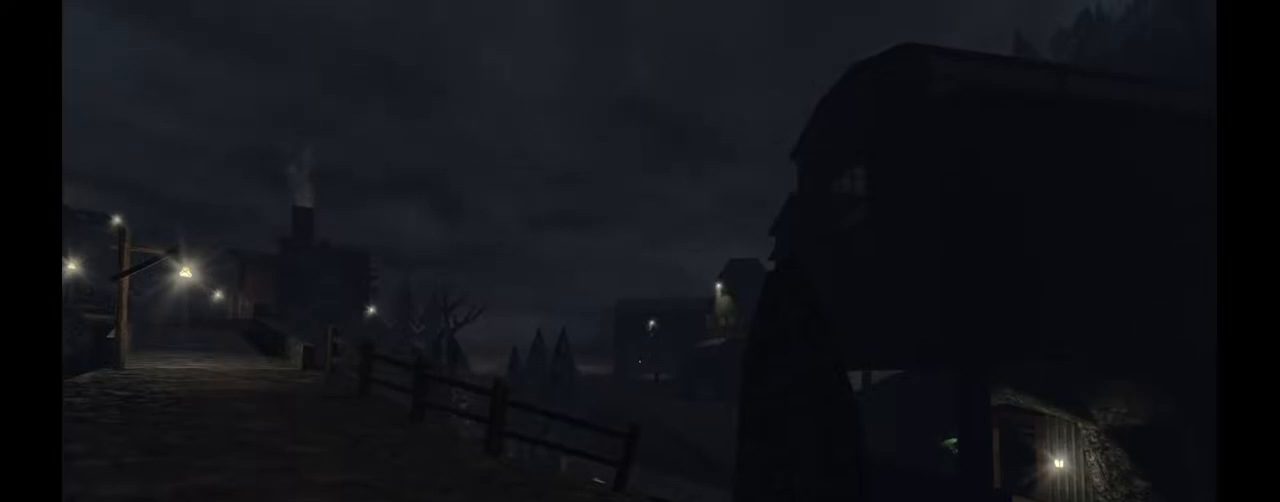
{"keys": [], "mouse": [], "events": []}
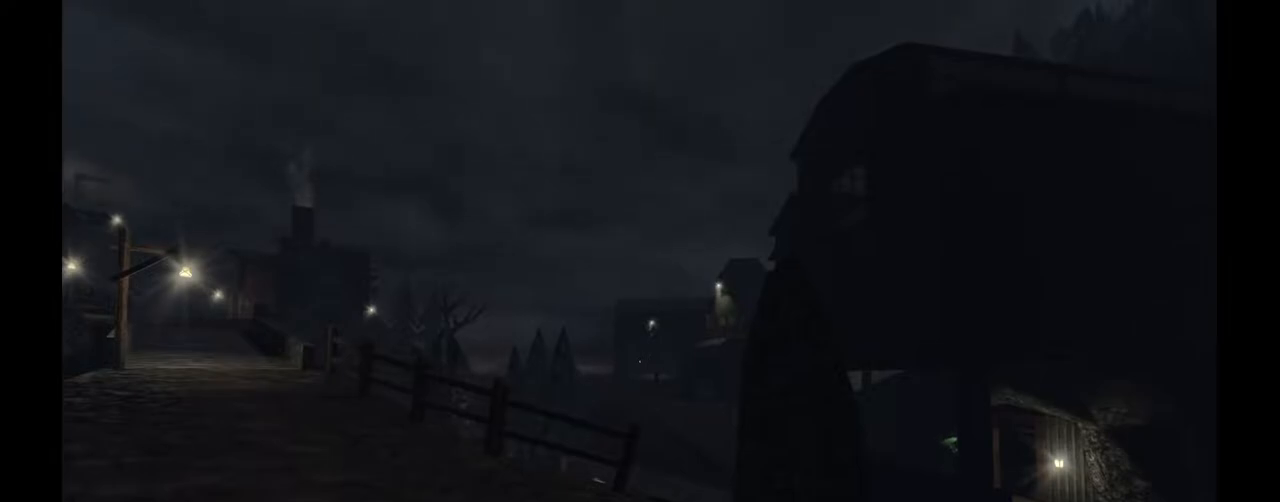
{"keys": [], "mouse": [], "events": [[400, "s", "down"], [467, "s", "up"]]}
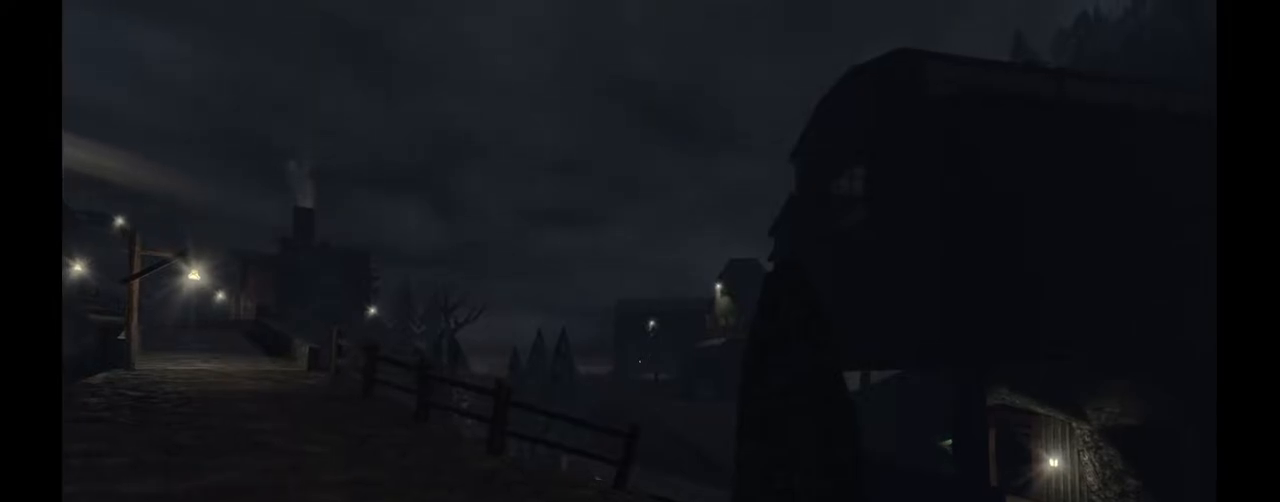
{"keys": [], "mouse": [], "events": []}
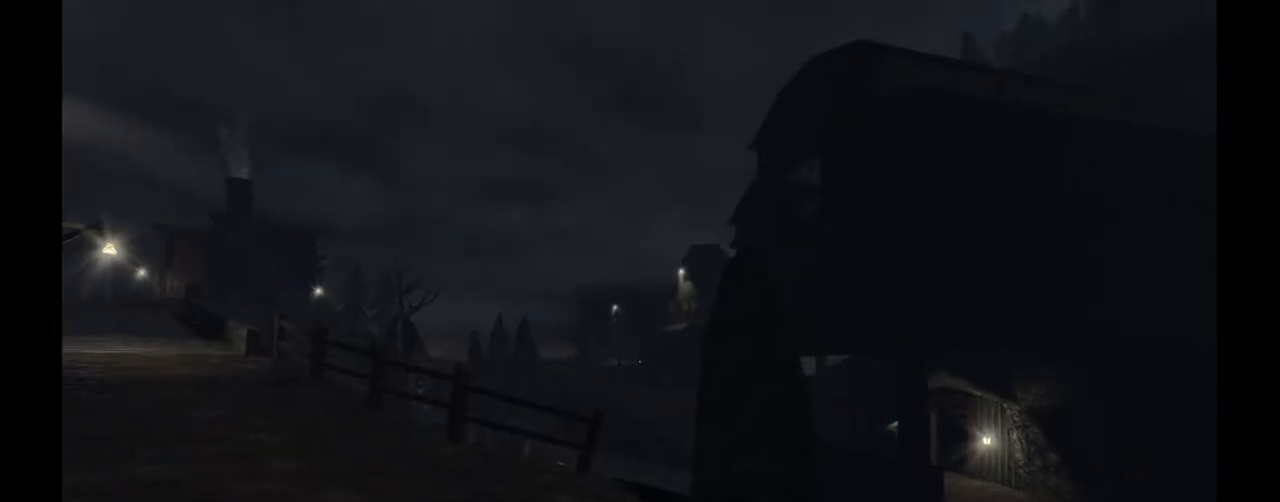
{"keys": ["tab"], "mouse": [], "events": [[433, "tab", "down"]]}
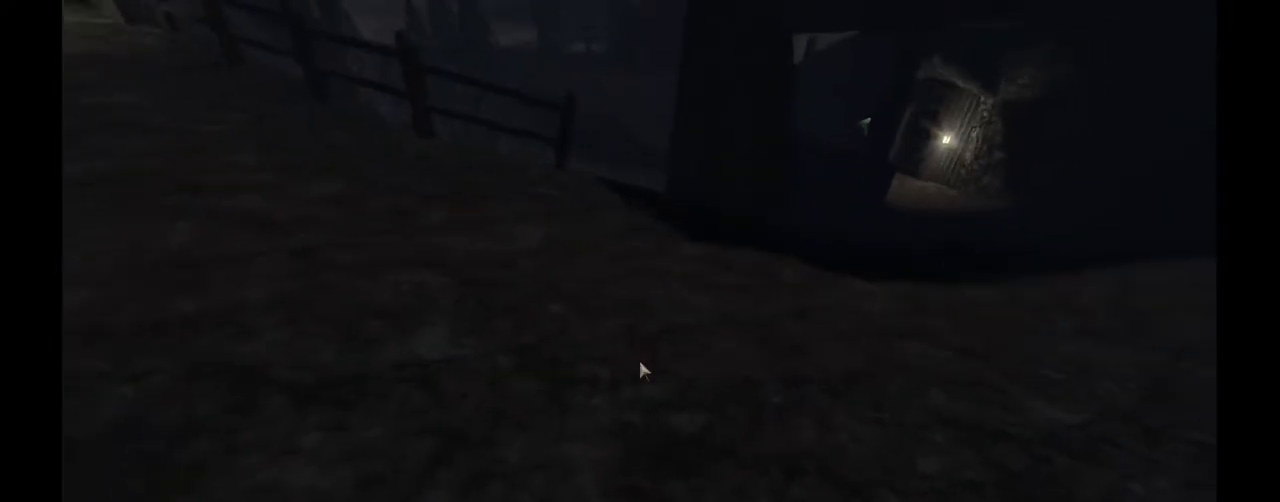
{"keys": [], "mouse": [], "events": [[17, "tab", "up"]]}
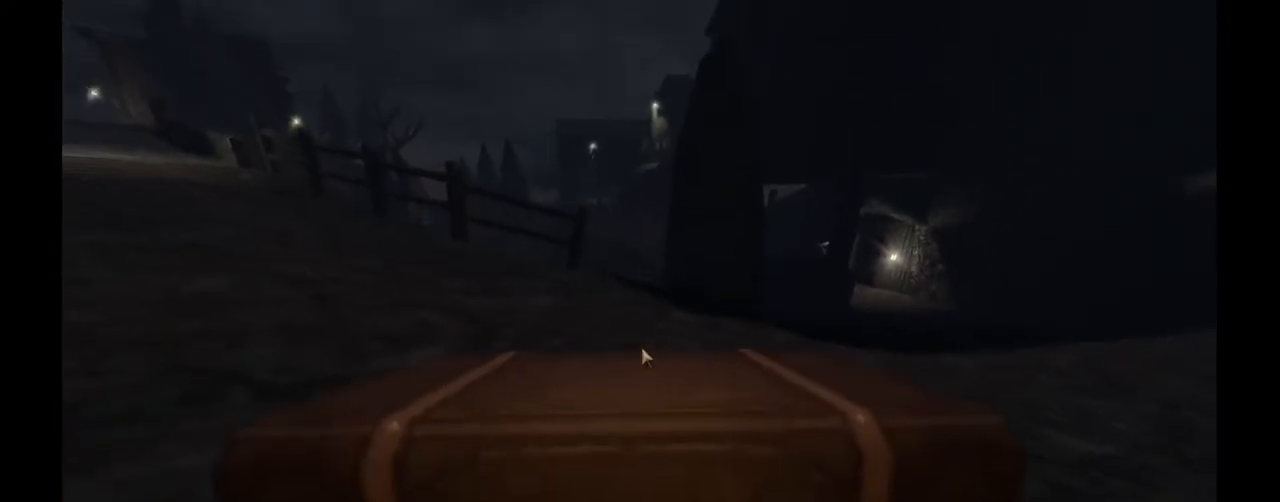
{"keys": [], "mouse": [], "events": []}
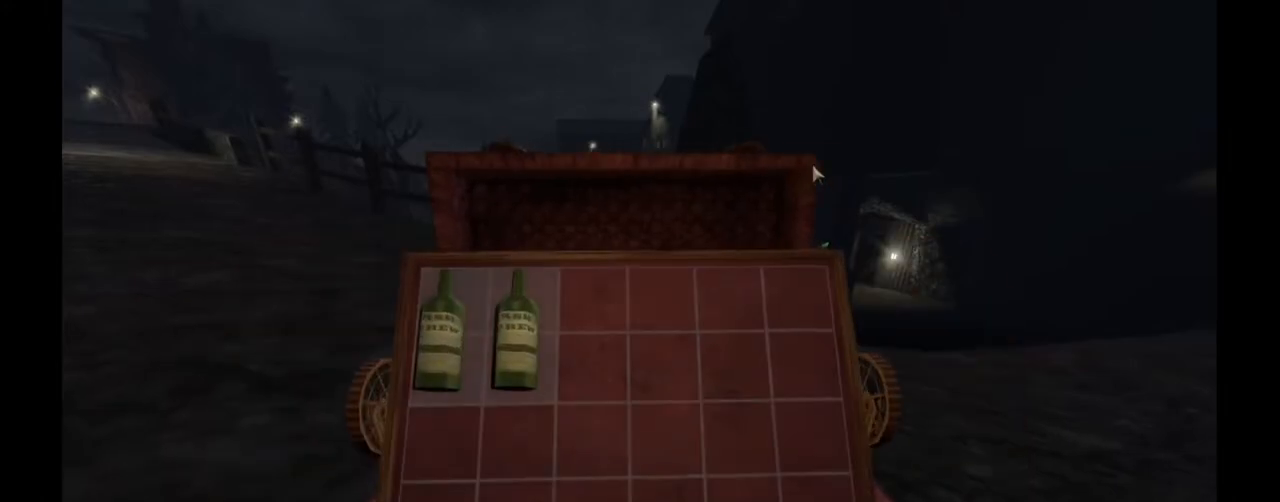
{"keys": [], "mouse": [], "events": []}
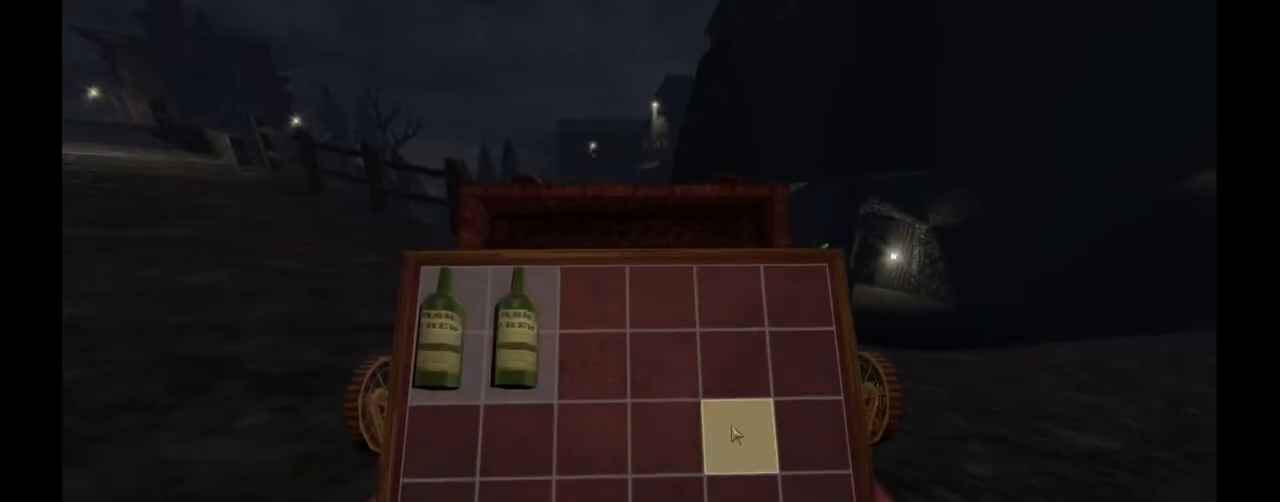
{"keys": [], "mouse": [], "events": []}
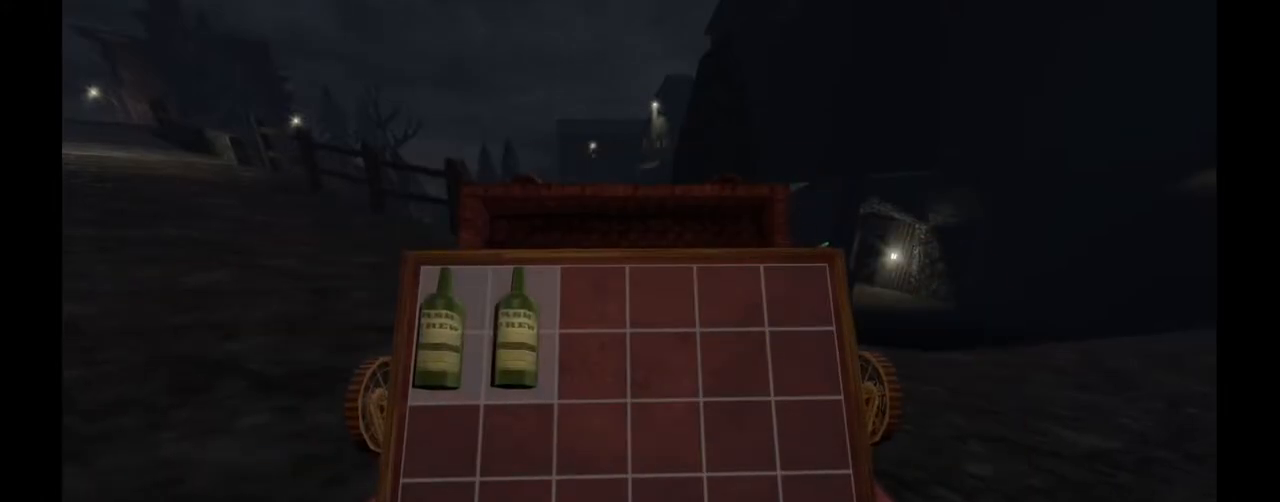
{"keys": [], "mouse": [], "events": []}
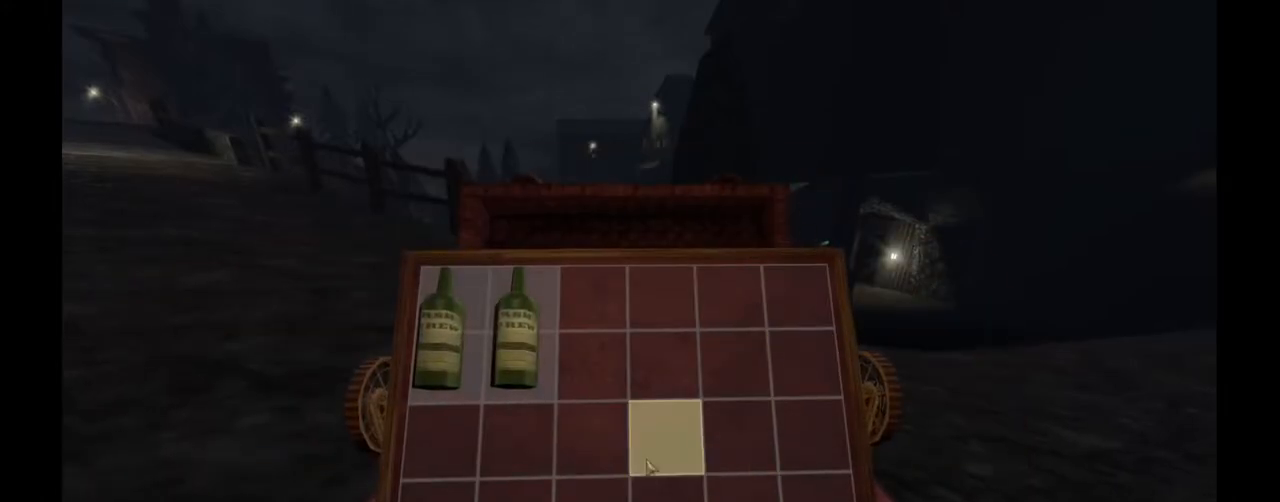
{"keys": [], "mouse": [], "events": []}
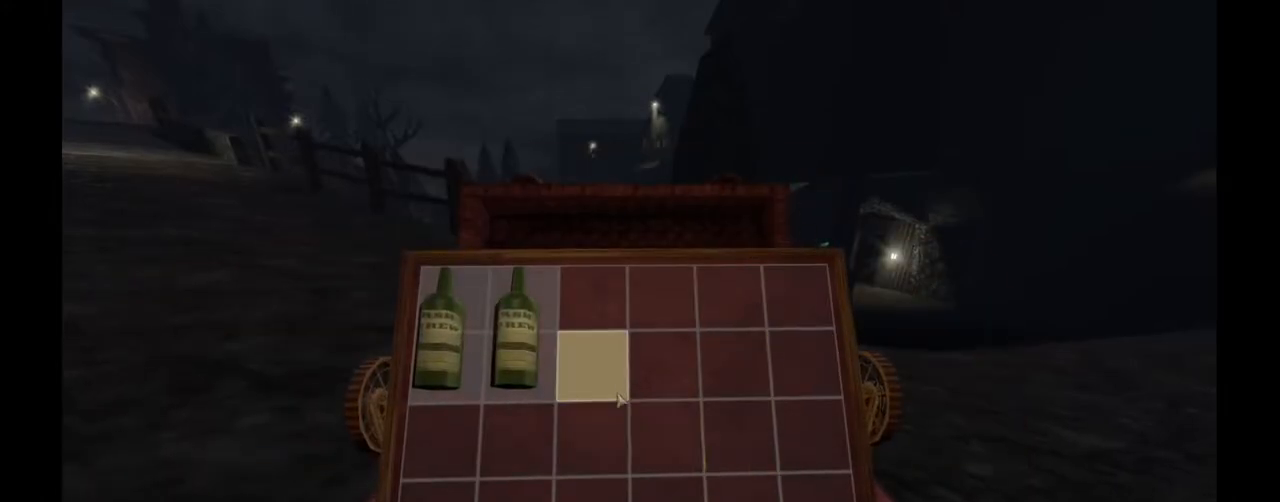
{"keys": [], "mouse": [], "events": []}
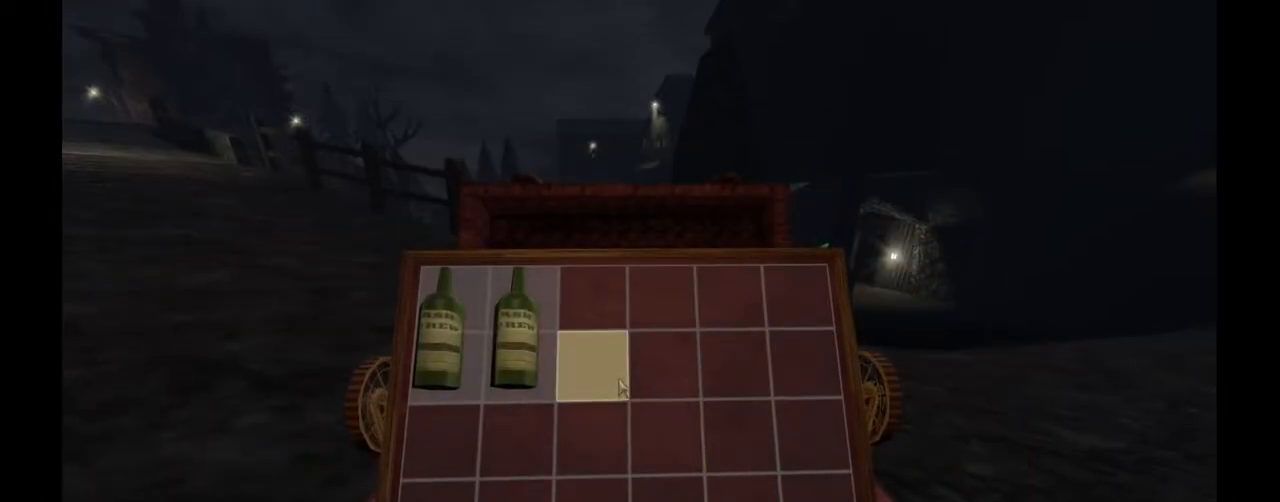
{"keys": [], "mouse": [], "events": [[83, "tab", "down"], [183, "tab", "up"]]}